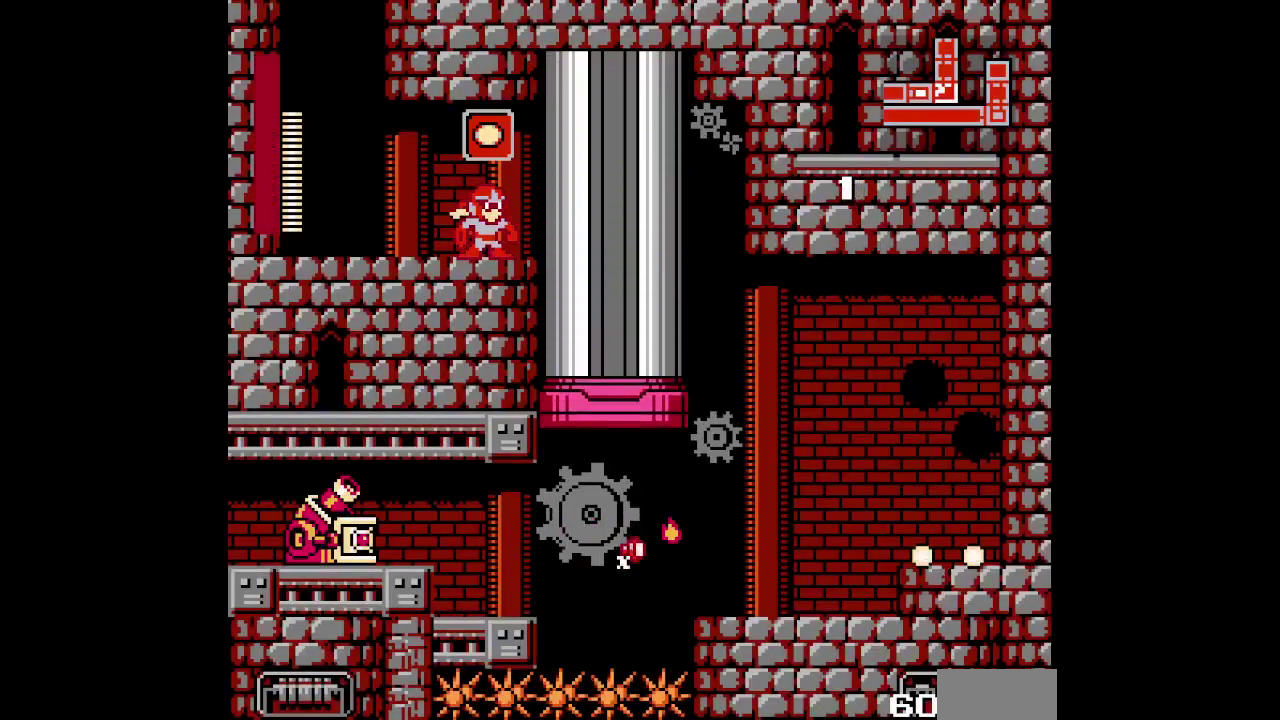
Gameplay with a controller (Xbox layout); each line is a JSON object with the inputs held at the frame after it. "events" lists button and stick changes between this image and that frame as [ms after this image, input, new state], when the widget could be followed in between. Not read: DPAD_LEFT HOME L2 L3 R2 R3.
{"buttons": ["DPAD_RIGHT"], "events": []}
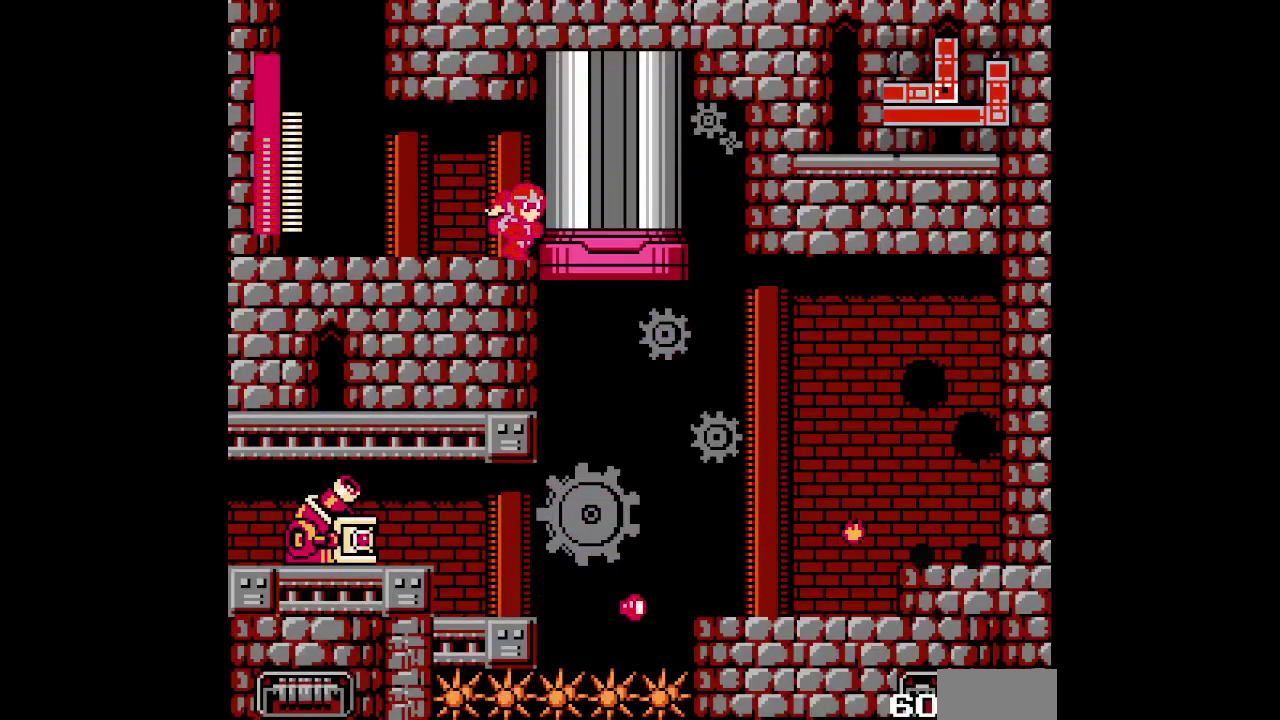
{"buttons": [], "events": [[367, "DPAD_RIGHT", "up"]]}
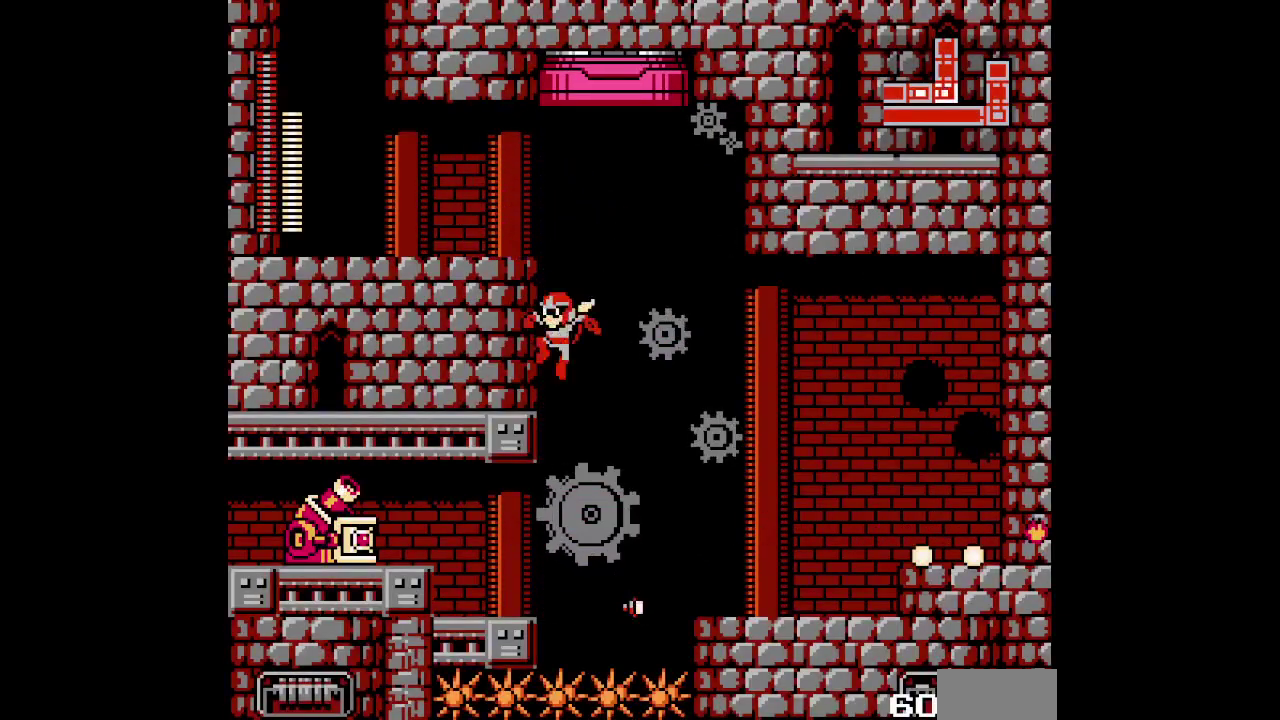
{"buttons": [], "events": []}
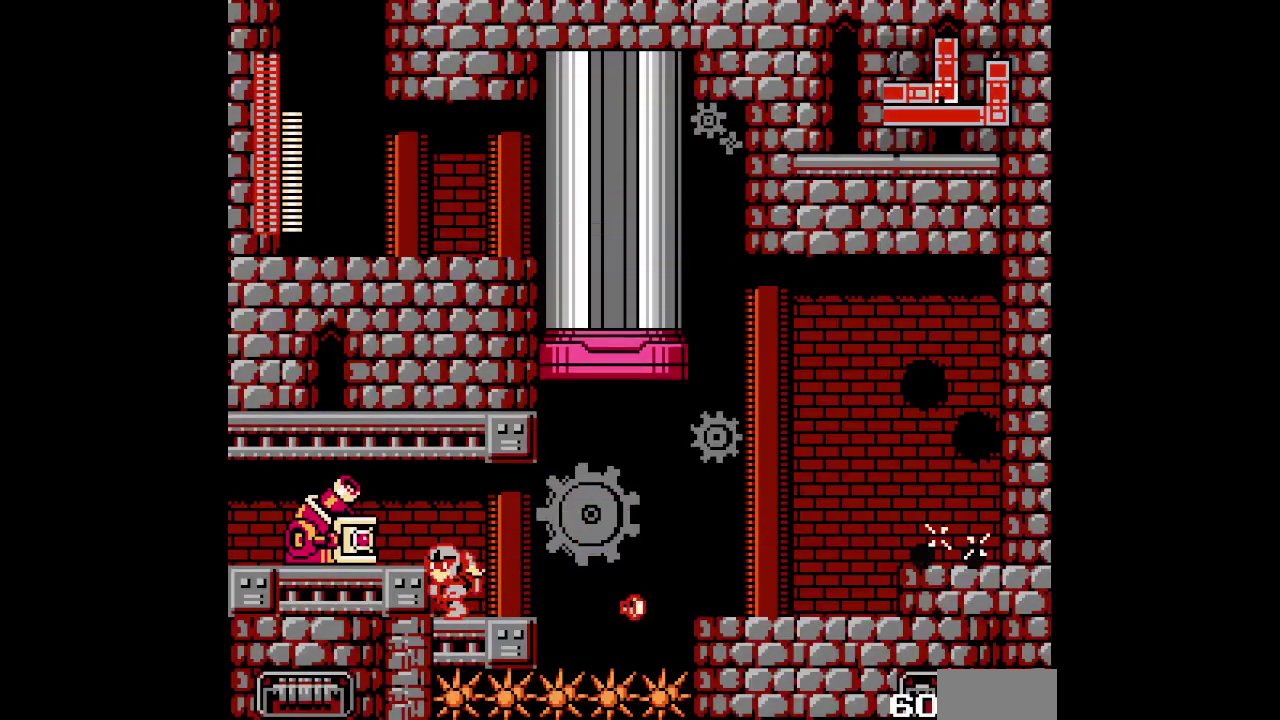
{"buttons": [], "events": []}
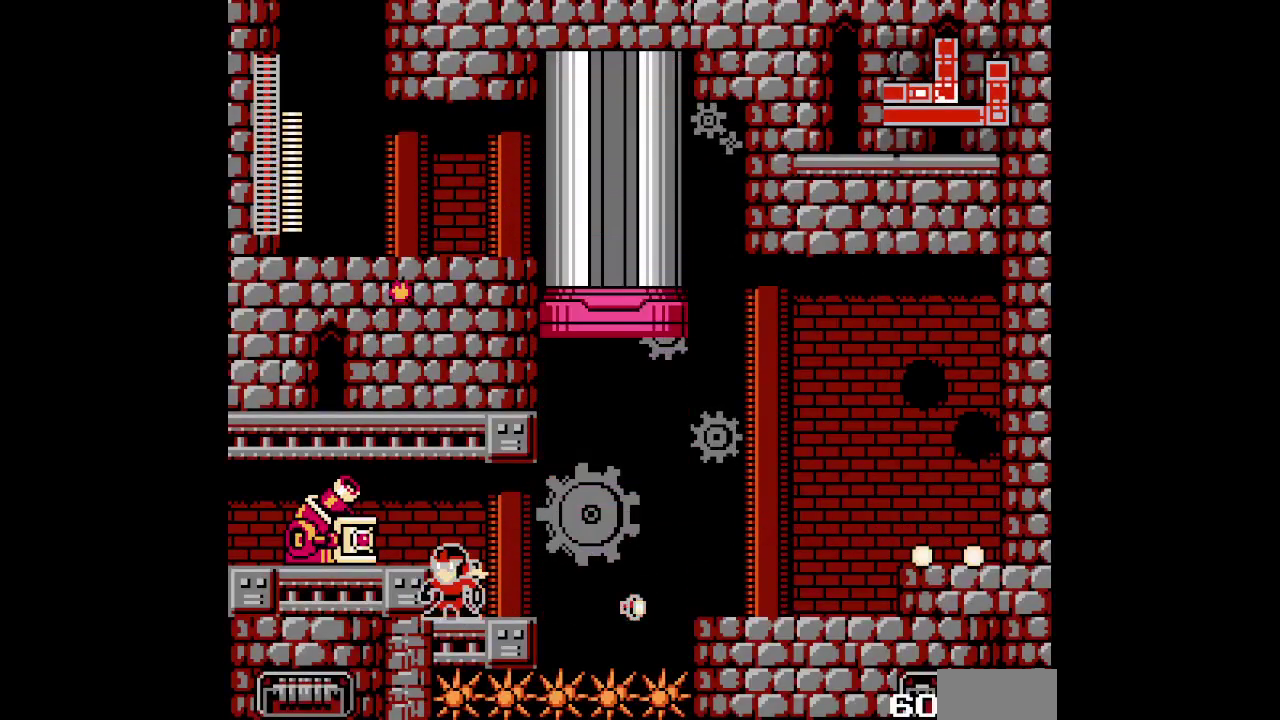
{"buttons": [], "events": [[33, "DPAD_RIGHT", "down"], [367, "DPAD_RIGHT", "up"]]}
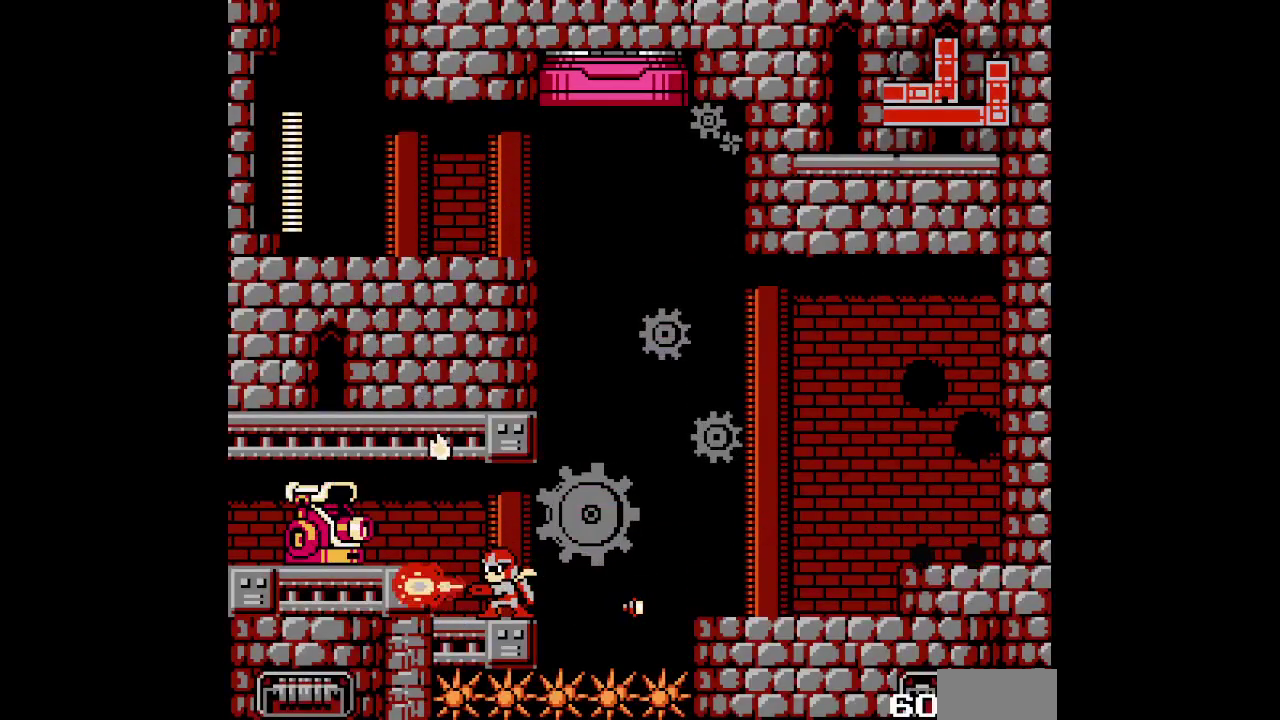
{"buttons": [], "events": []}